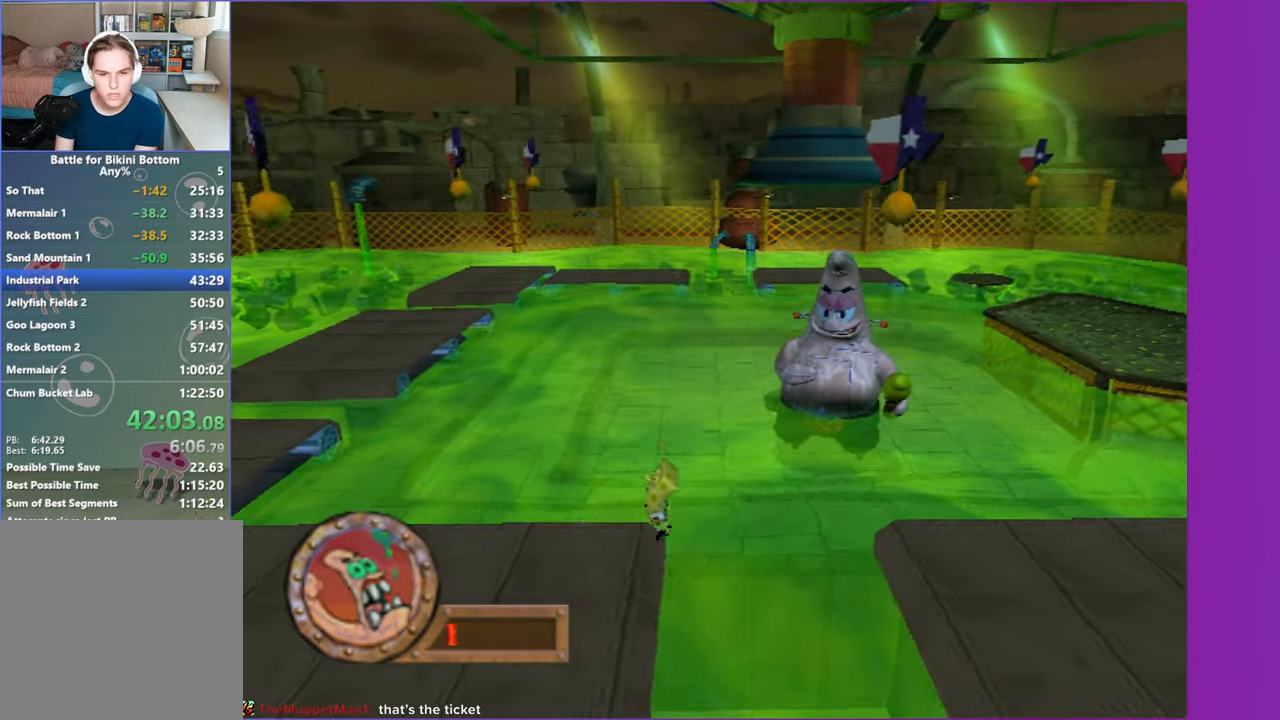
Gameplay with a controller (Xbox layout); each line is a JSON object with the inputs held at the frame after it. "button_events" lists button changes between this image and that frame as [ms after this image, input, new state], when the widget could be followed in between (sticks are given only as held states). Not read: L3 R3.
{"buttons": [], "left_stick": "left", "right_stick": "center", "button_events": [[200, "A", "down"], [300, "A", "up"]]}
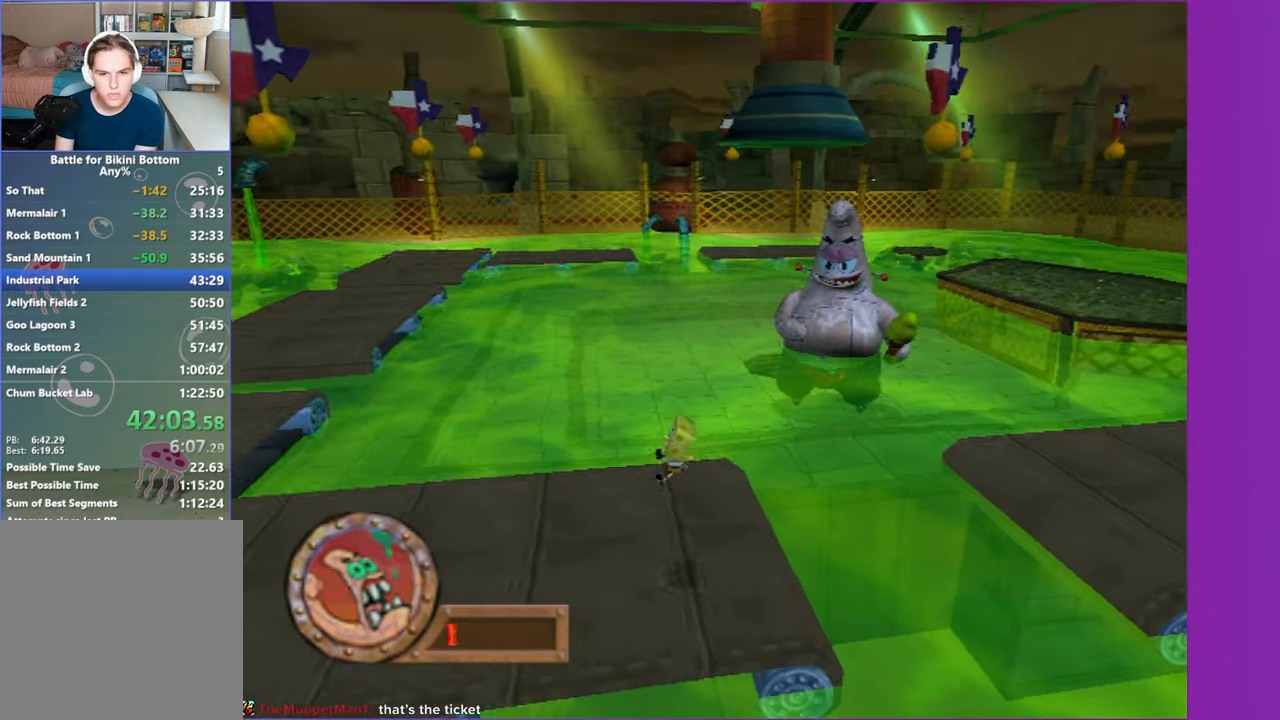
{"buttons": [], "left_stick": "left", "right_stick": "center", "button_events": [[383, "A", "down"], [467, "A", "up"]]}
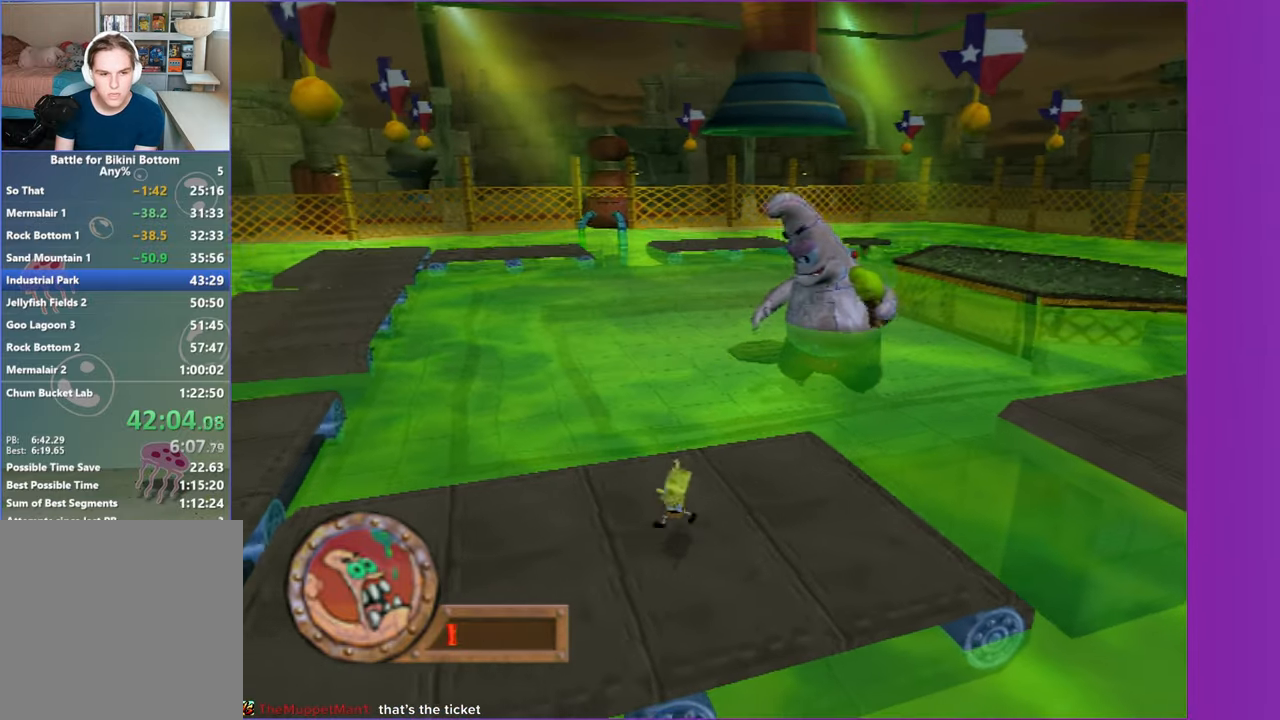
{"buttons": [], "left_stick": "down-left", "right_stick": "center", "button_events": []}
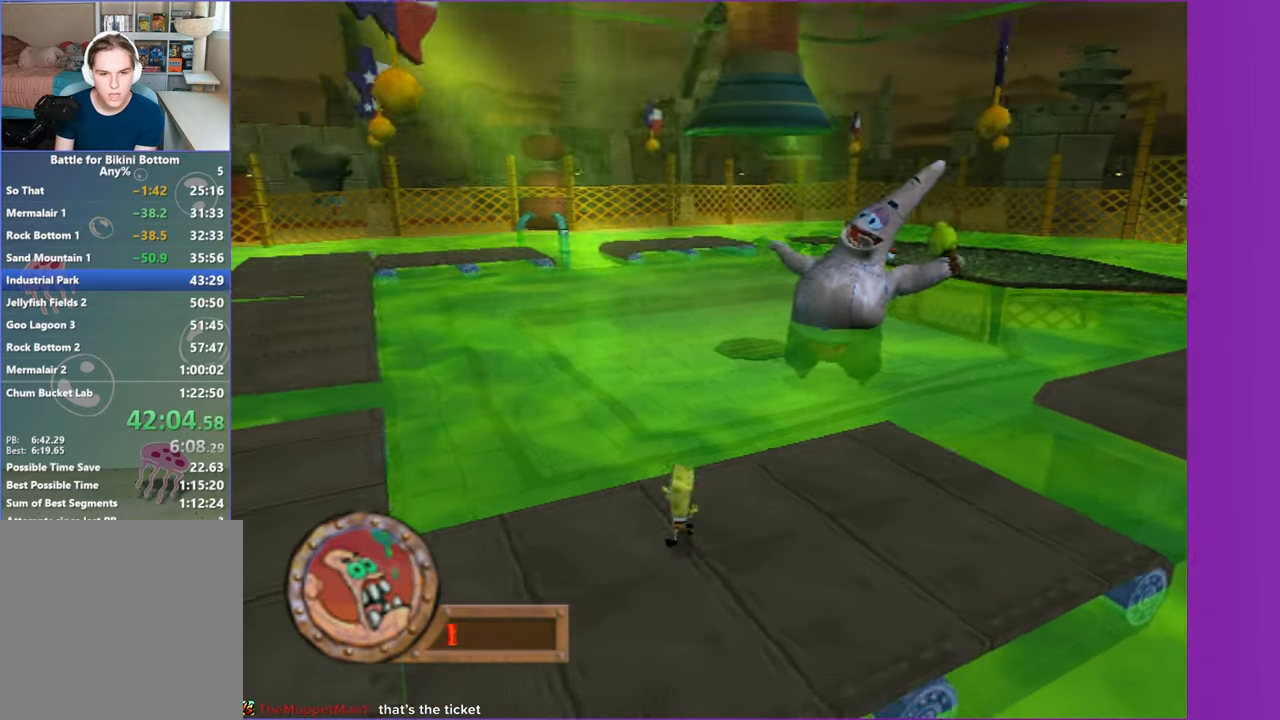
{"buttons": [], "left_stick": "down-left", "right_stick": "center", "button_events": []}
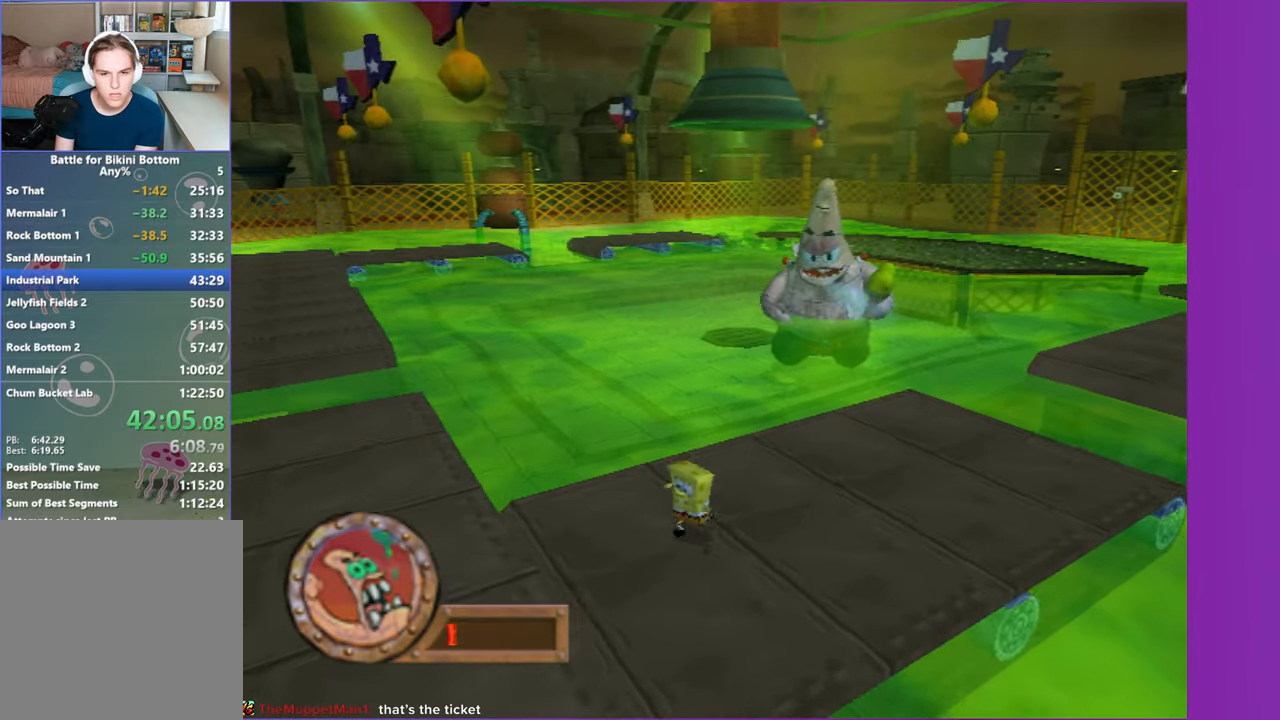
{"buttons": ["A"], "left_stick": "up-right", "right_stick": "center", "button_events": [[133, "A", "down"], [333, "A", "up"], [450, "A", "down"]]}
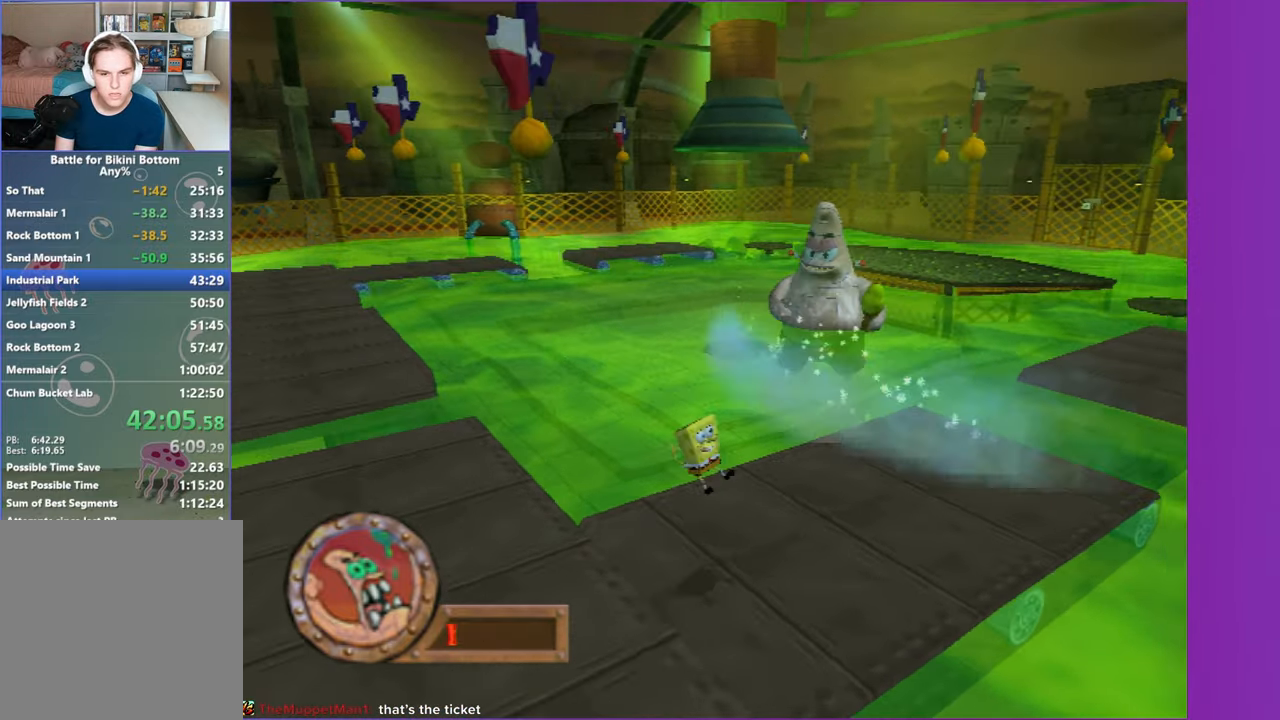
{"buttons": [], "left_stick": "left", "right_stick": "center", "button_events": [[450, "A", "up"]]}
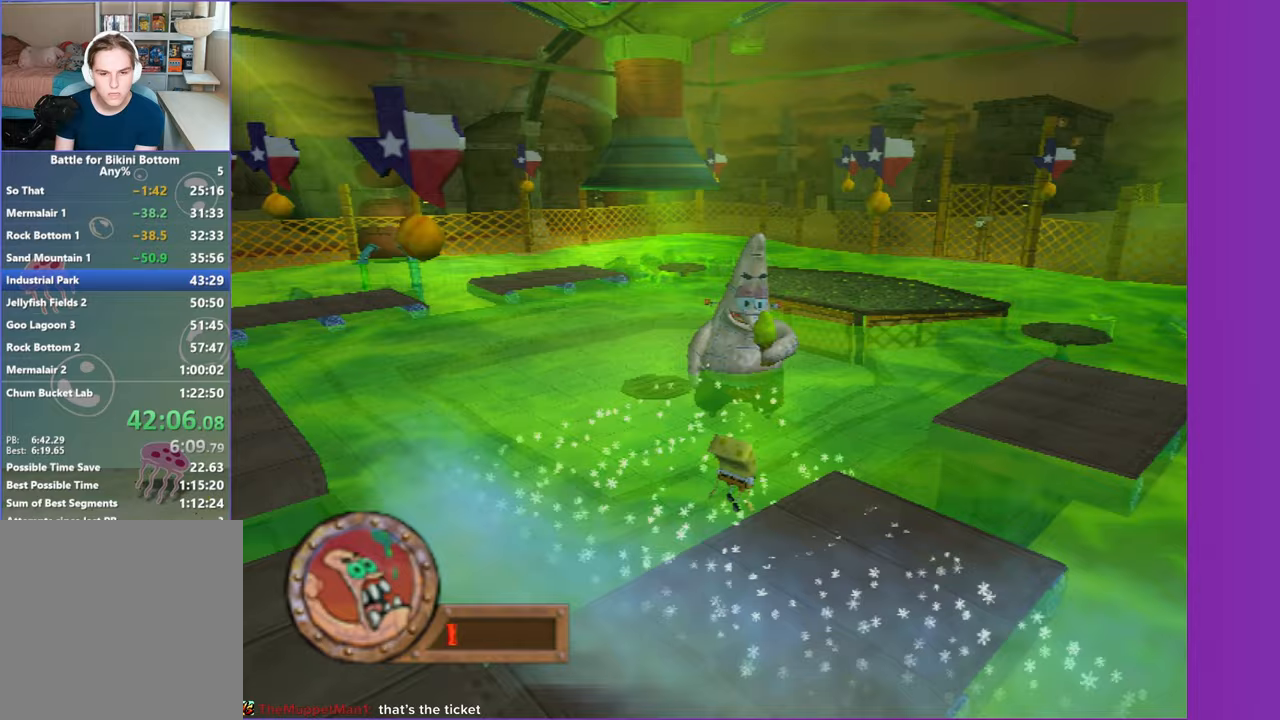
{"buttons": [], "left_stick": "down-left", "right_stick": "center", "button_events": []}
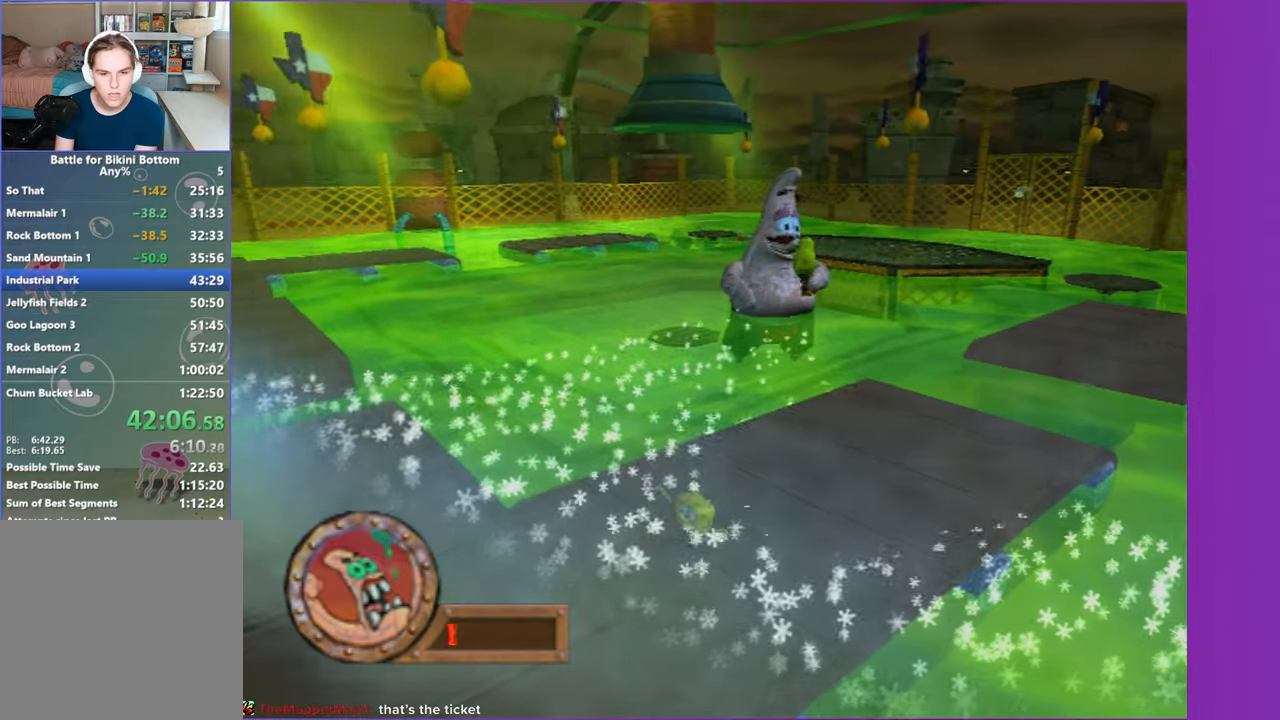
{"buttons": [], "left_stick": "down-left", "right_stick": "center", "button_events": []}
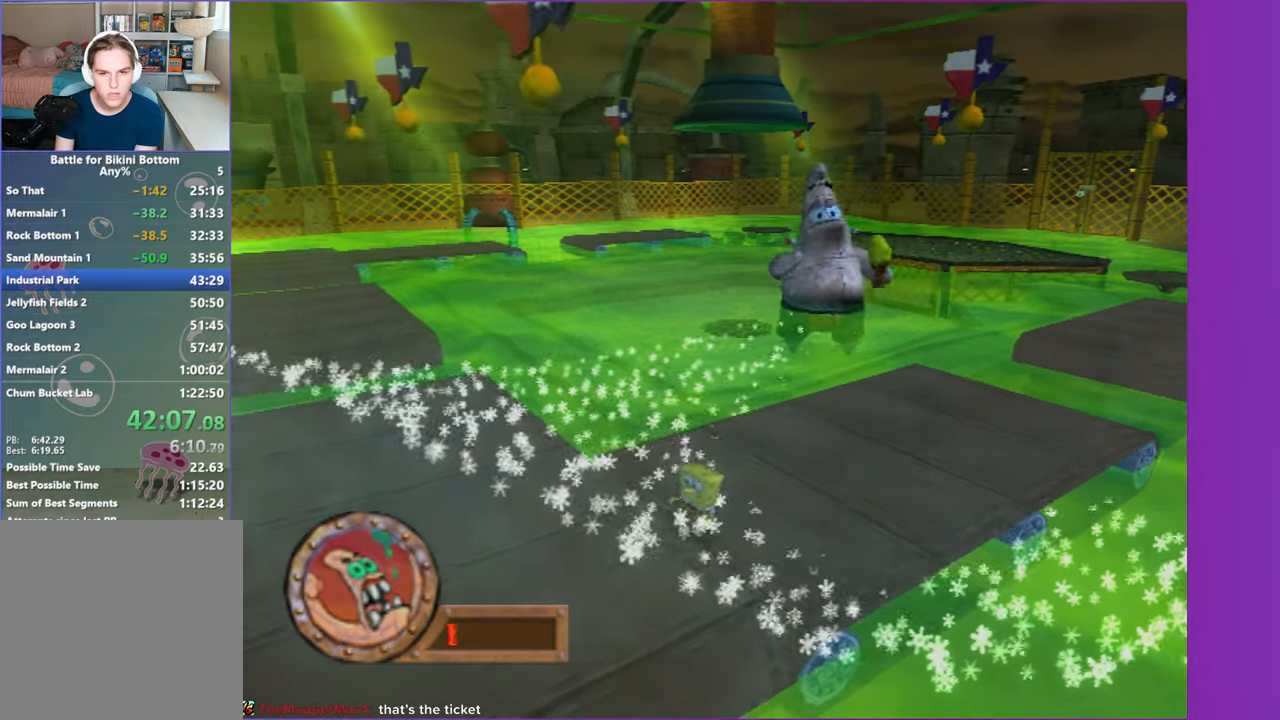
{"buttons": [], "left_stick": "down-left", "right_stick": "center", "button_events": []}
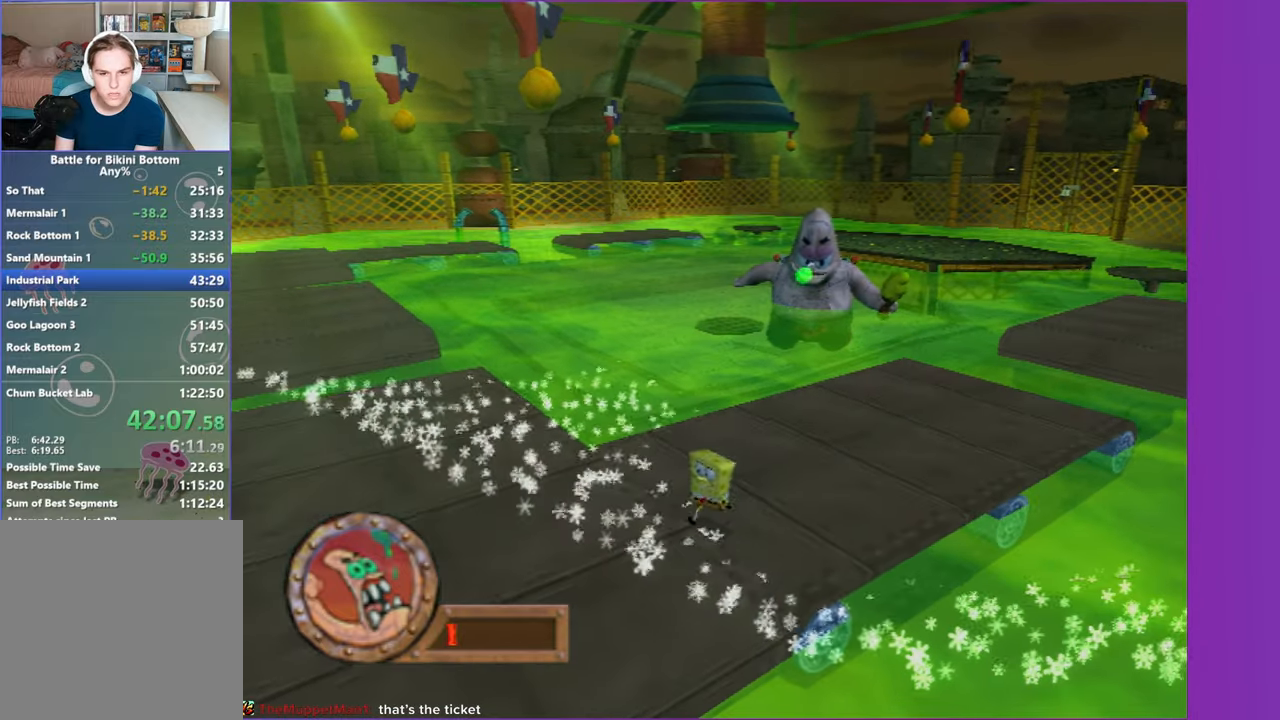
{"buttons": [], "left_stick": "up", "right_stick": "center", "button_events": [[17, "A", "down"], [183, "A", "up"]]}
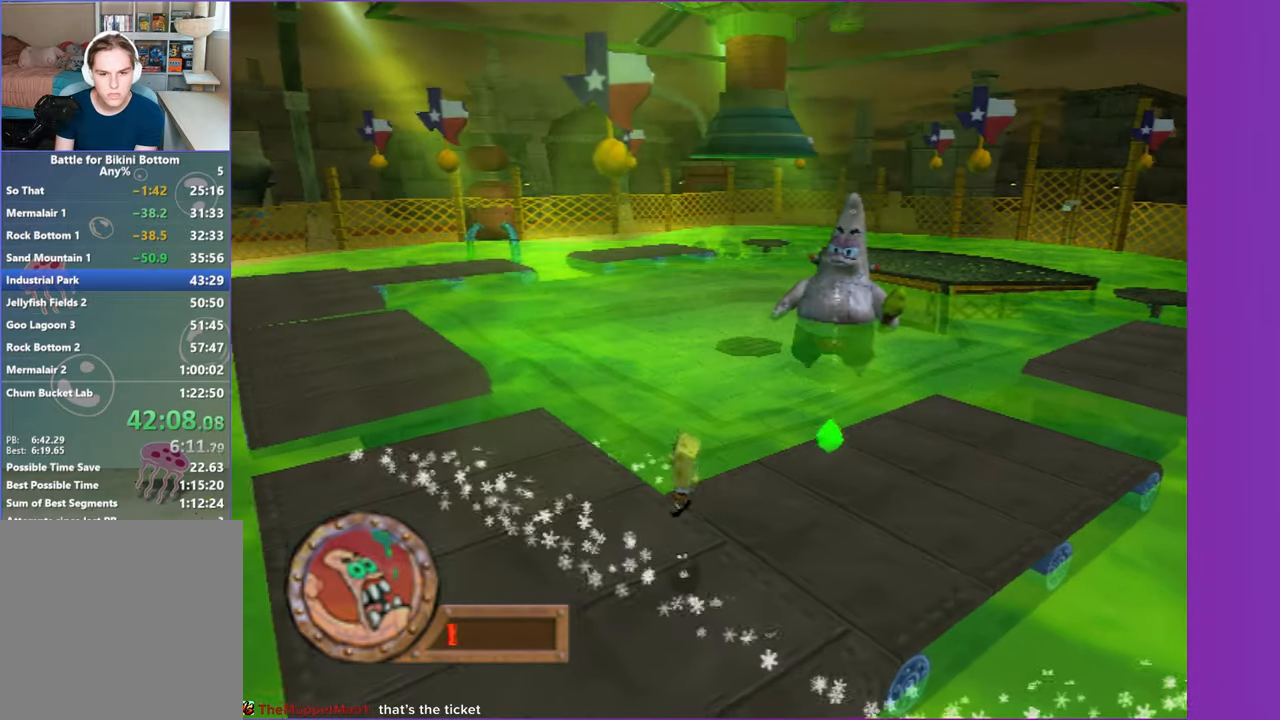
{"buttons": [], "left_stick": "up", "right_stick": "center", "button_events": [[133, "A", "down"], [450, "A", "up"]]}
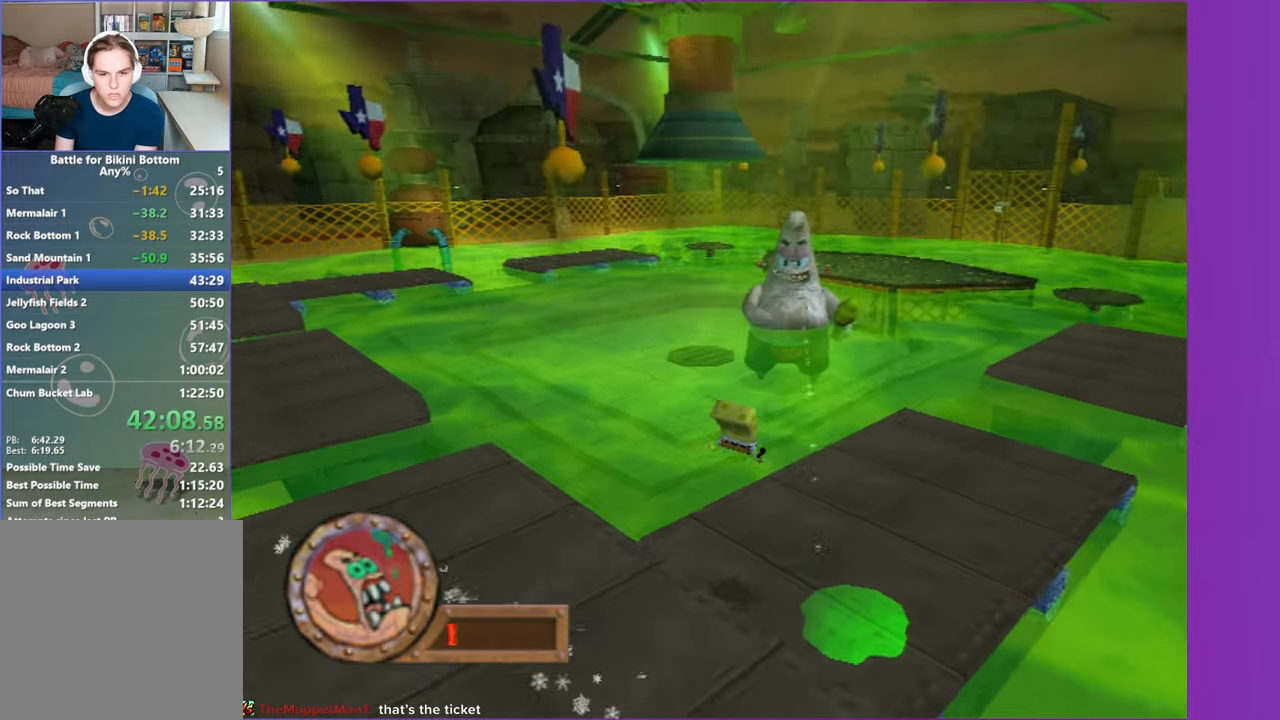
{"buttons": [], "left_stick": "down", "right_stick": "center", "button_events": []}
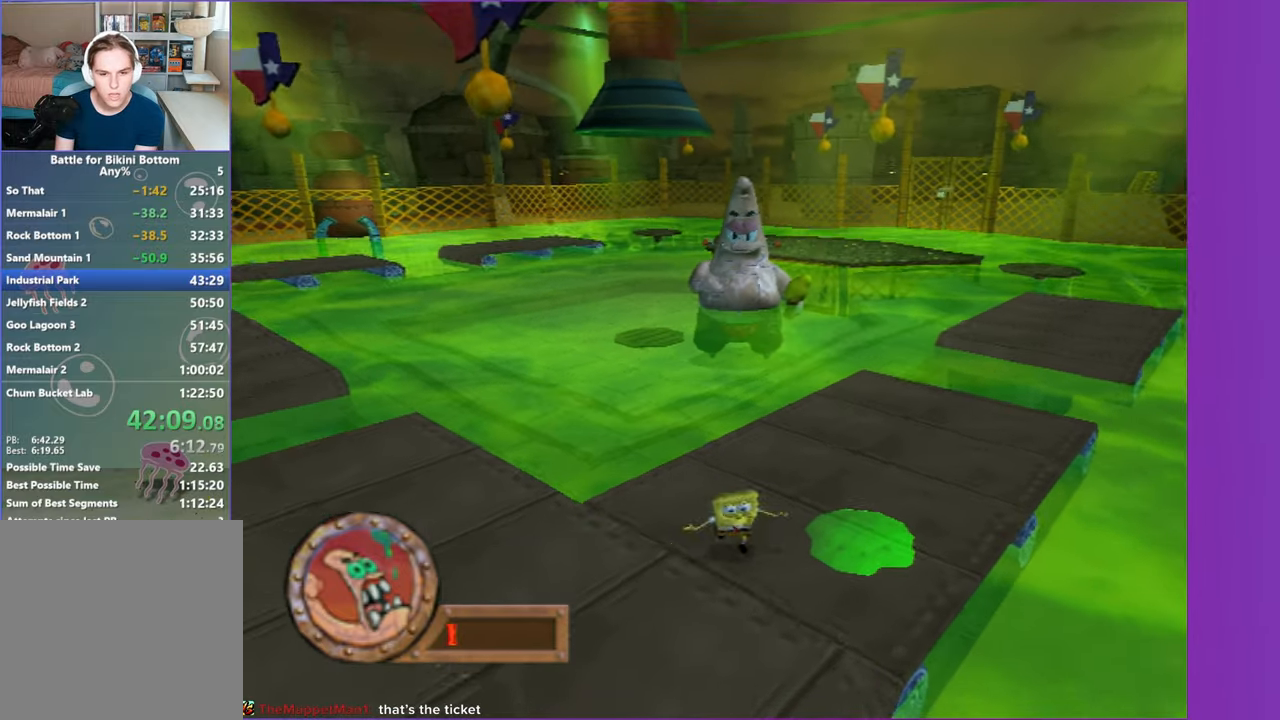
{"buttons": [], "left_stick": "down-left", "right_stick": "center", "button_events": []}
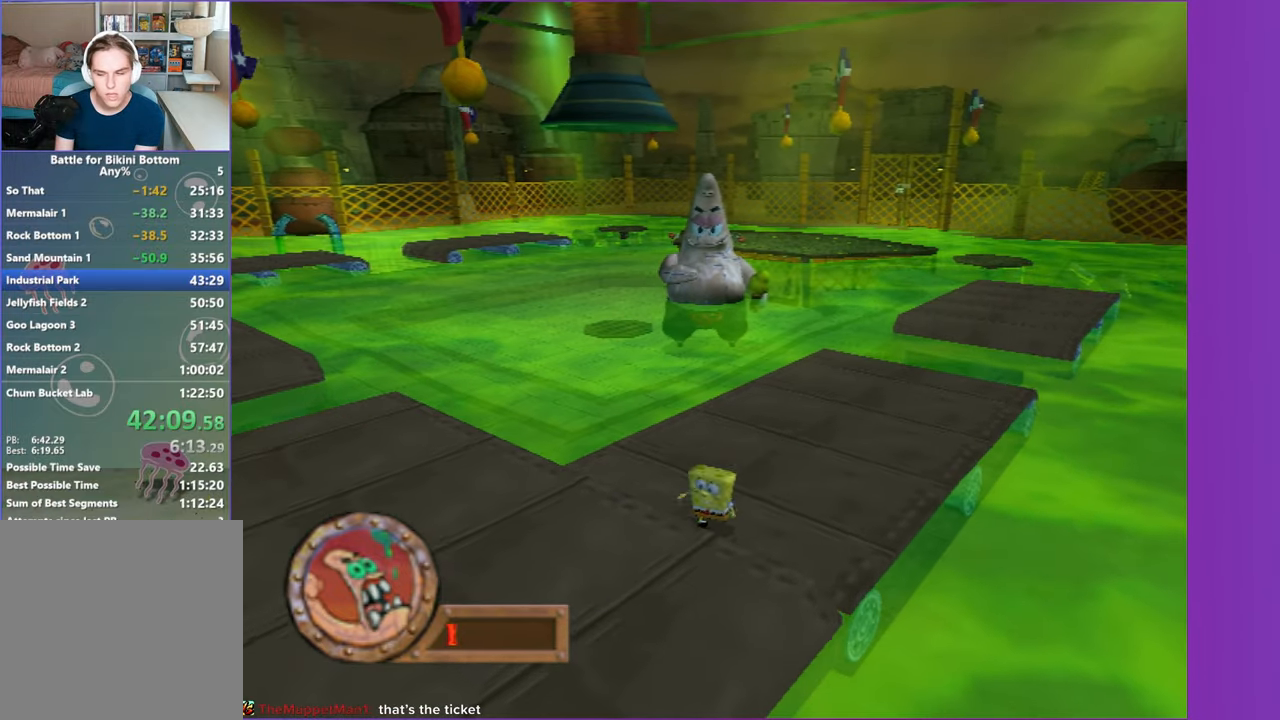
{"buttons": [], "left_stick": "down-left", "right_stick": "center", "button_events": []}
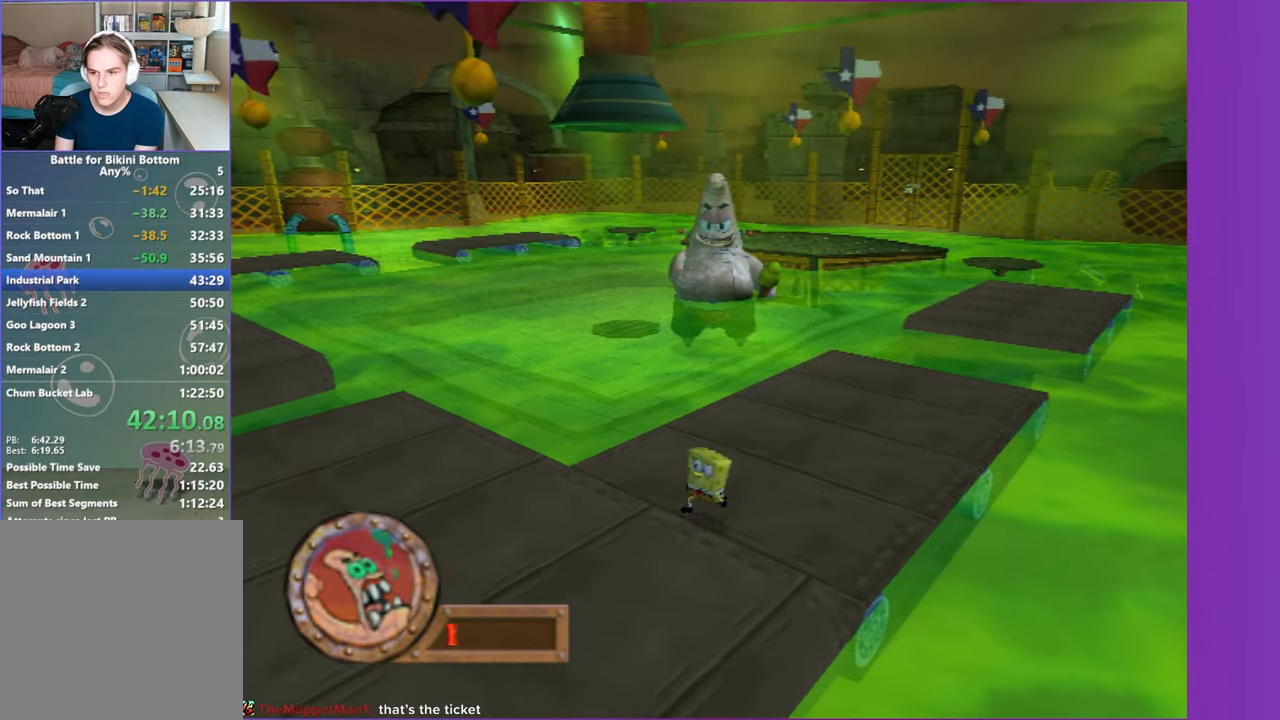
{"buttons": [], "left_stick": "down-left", "right_stick": "center", "button_events": []}
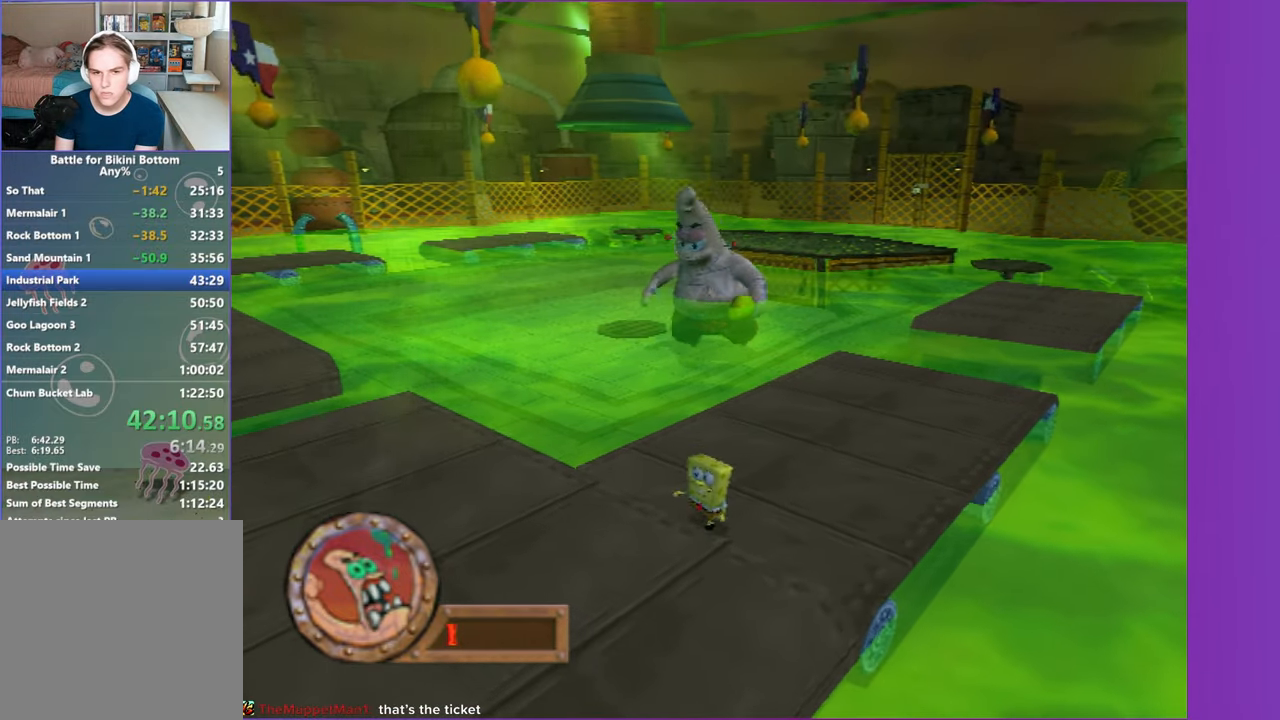
{"buttons": [], "left_stick": "down-left", "right_stick": "center", "button_events": []}
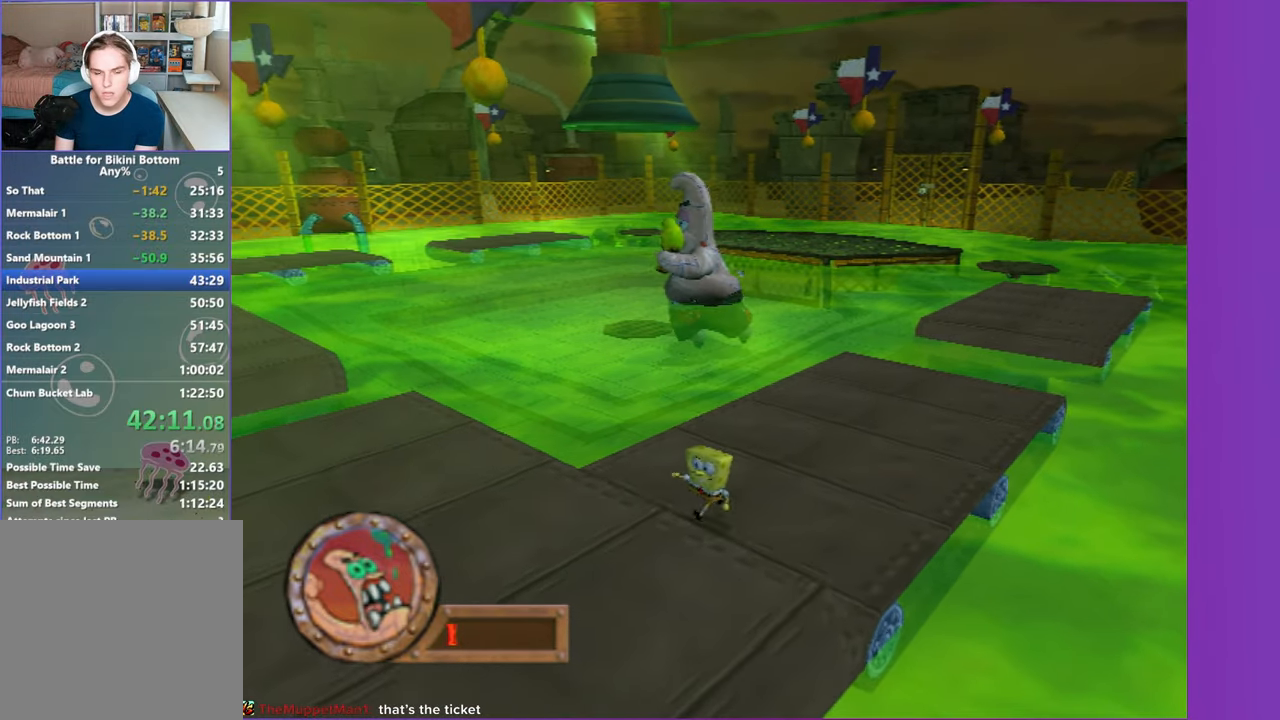
{"buttons": [], "left_stick": "down-left", "right_stick": "center", "button_events": []}
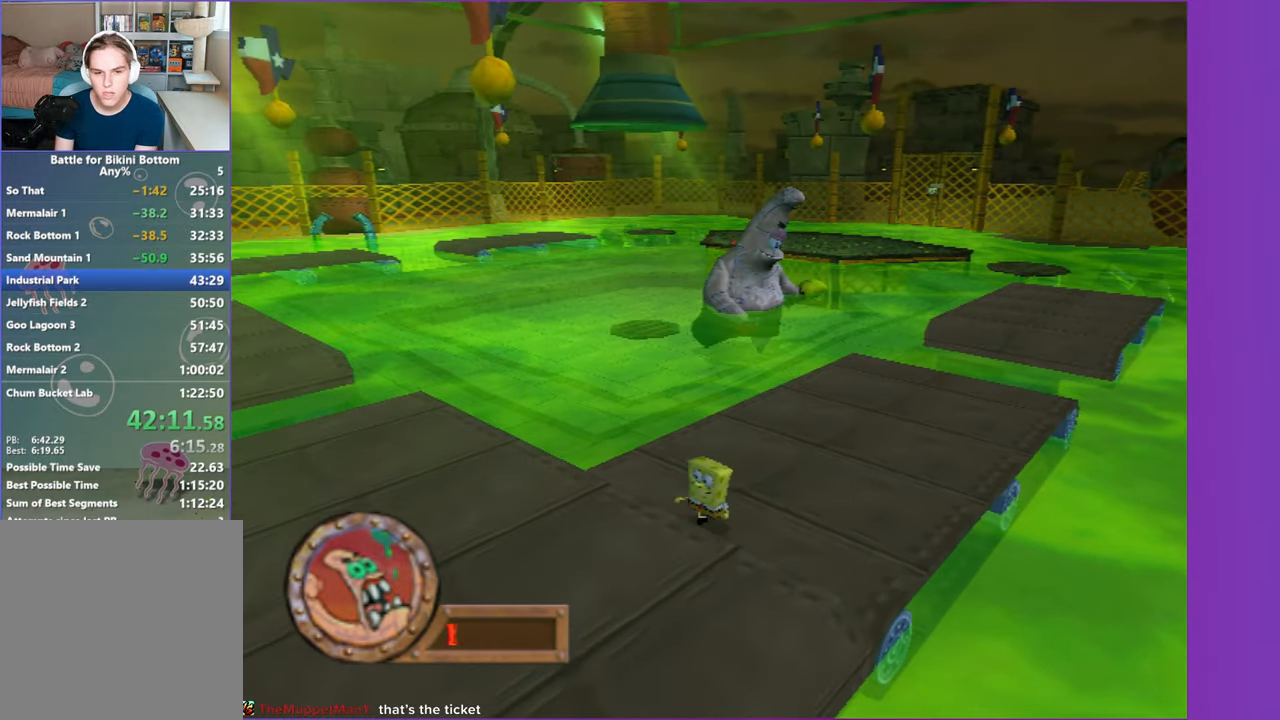
{"buttons": [], "left_stick": "down-left", "right_stick": "center", "button_events": []}
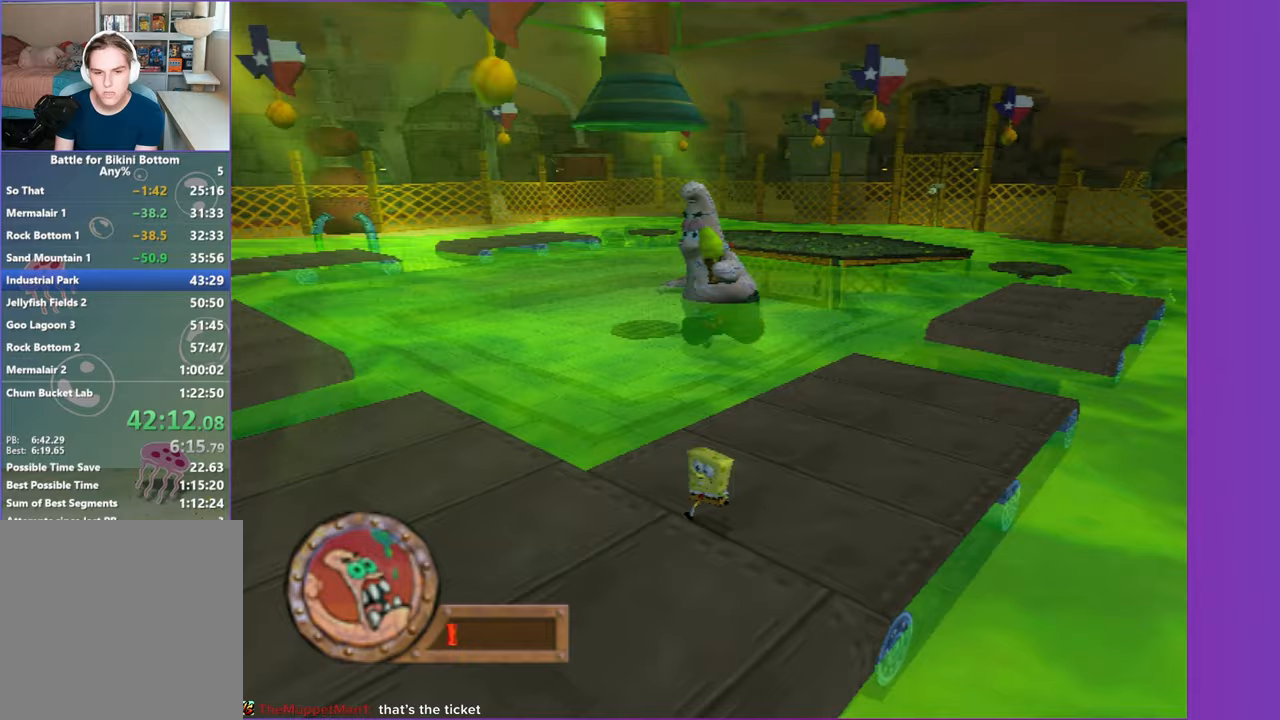
{"buttons": [], "left_stick": "up-right", "right_stick": "center", "button_events": []}
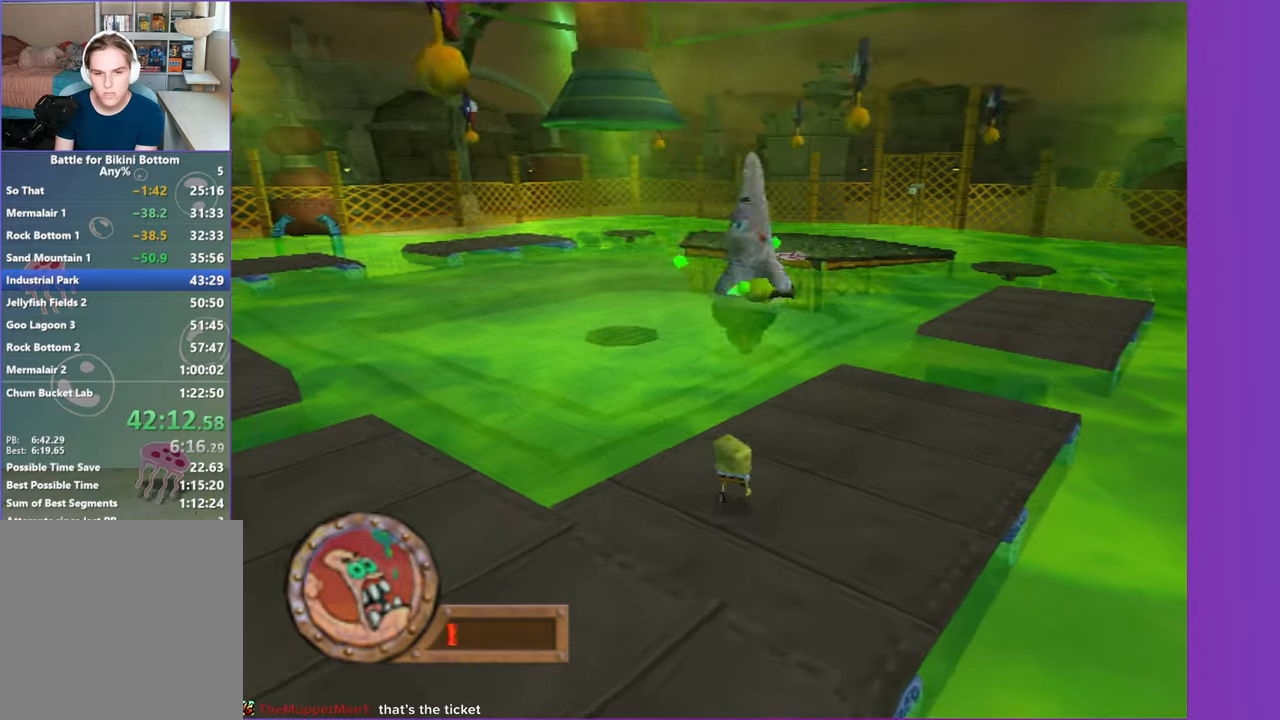
{"buttons": [], "left_stick": "up-right", "right_stick": "center", "button_events": []}
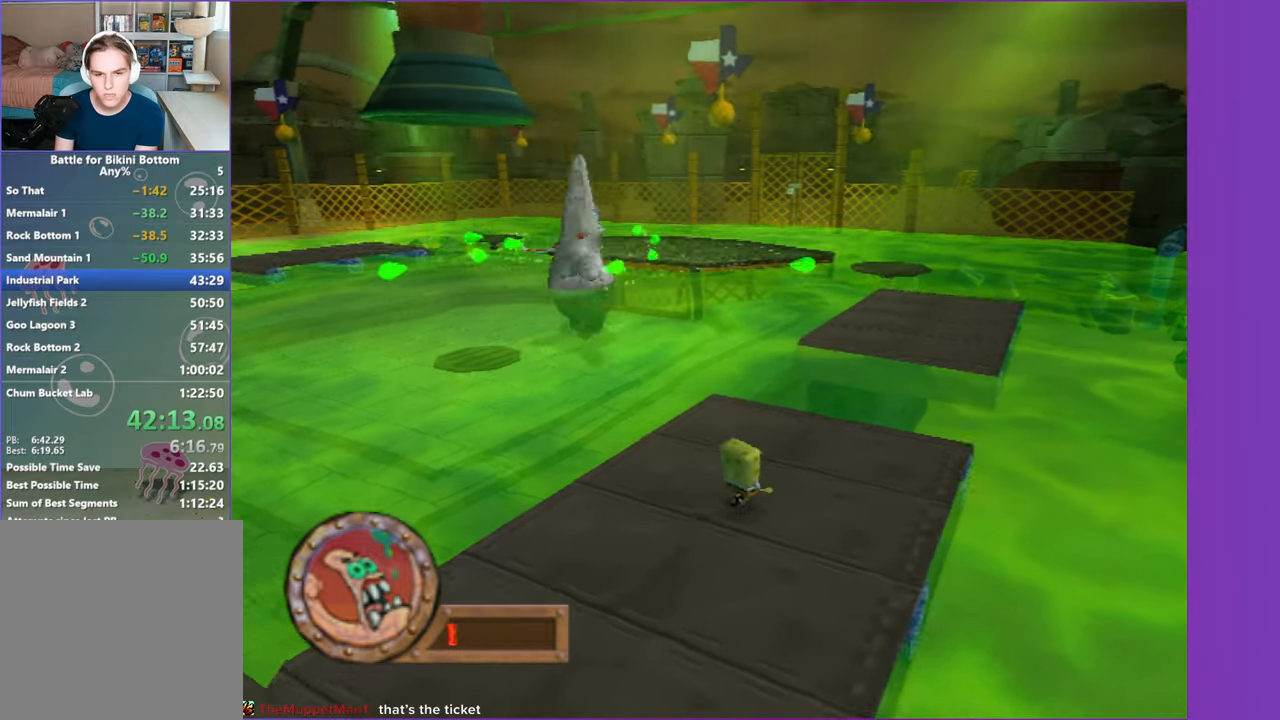
{"buttons": ["A"], "left_stick": "up-right", "right_stick": "center", "button_events": [[433, "A", "down"]]}
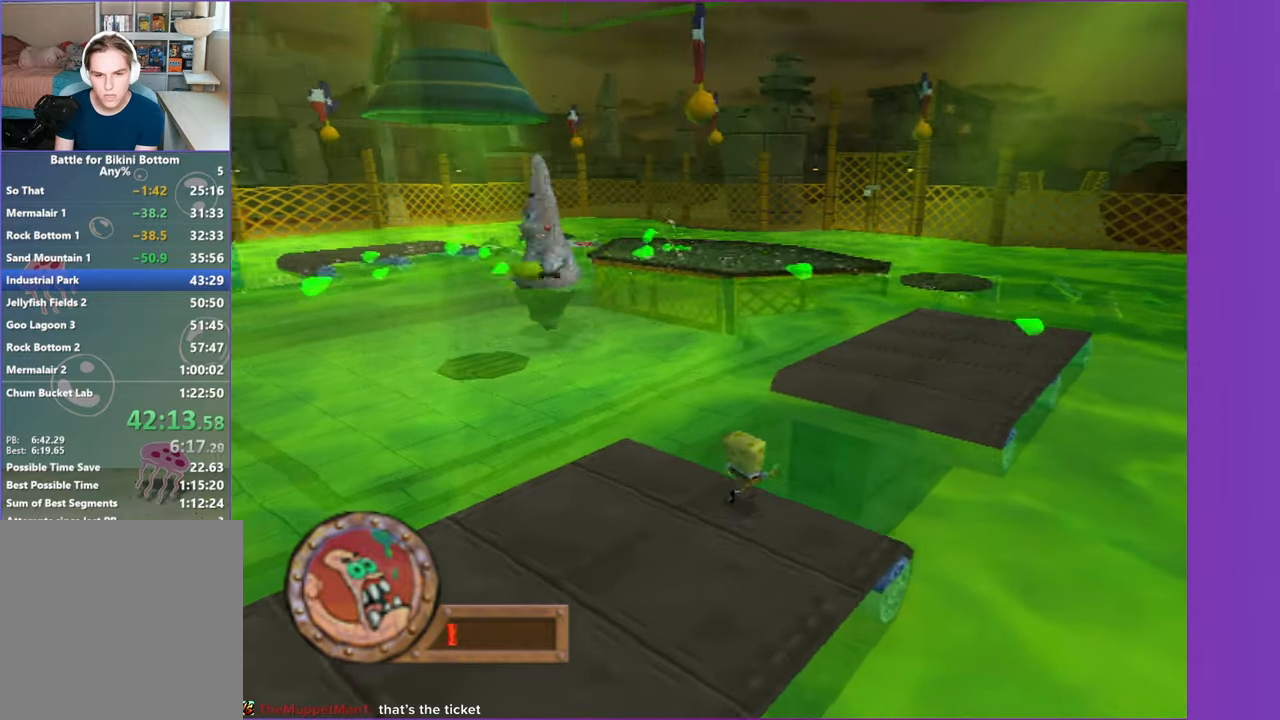
{"buttons": ["A"], "left_stick": "up-right", "right_stick": "center", "button_events": [[150, "A", "up"], [333, "A", "down"]]}
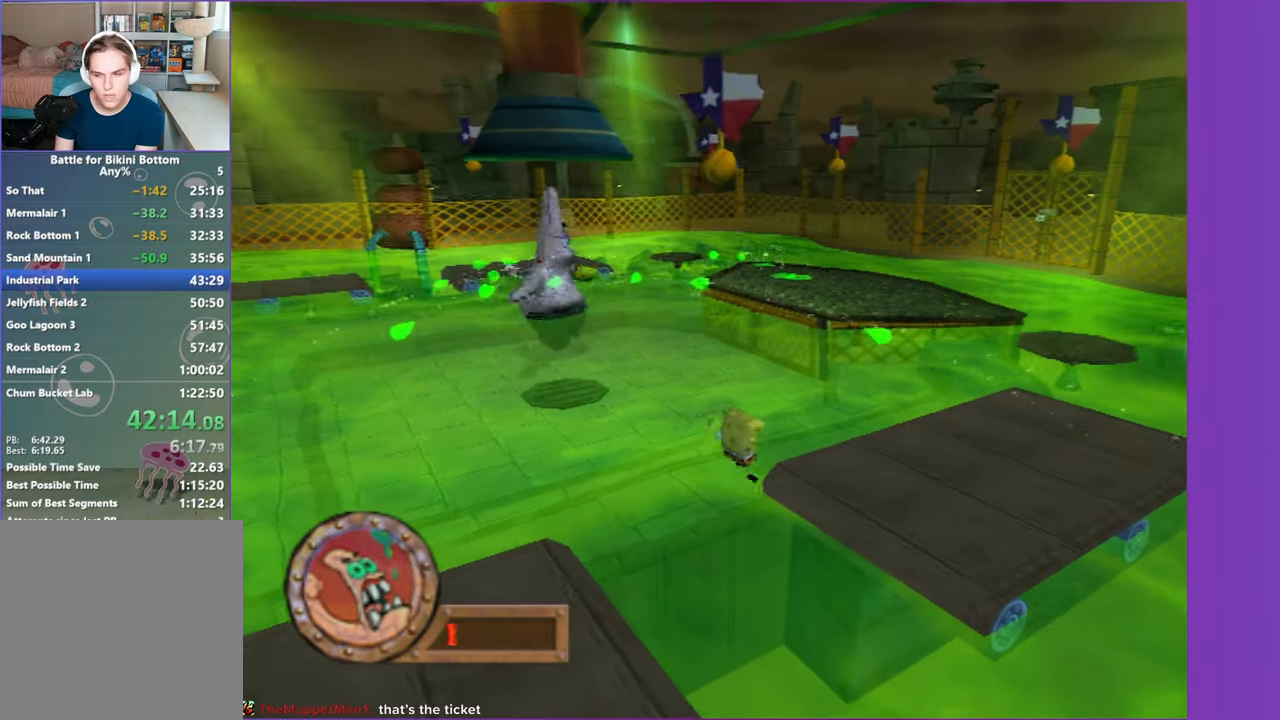
{"buttons": [], "left_stick": "up-right", "right_stick": "center", "button_events": [[133, "A", "up"]]}
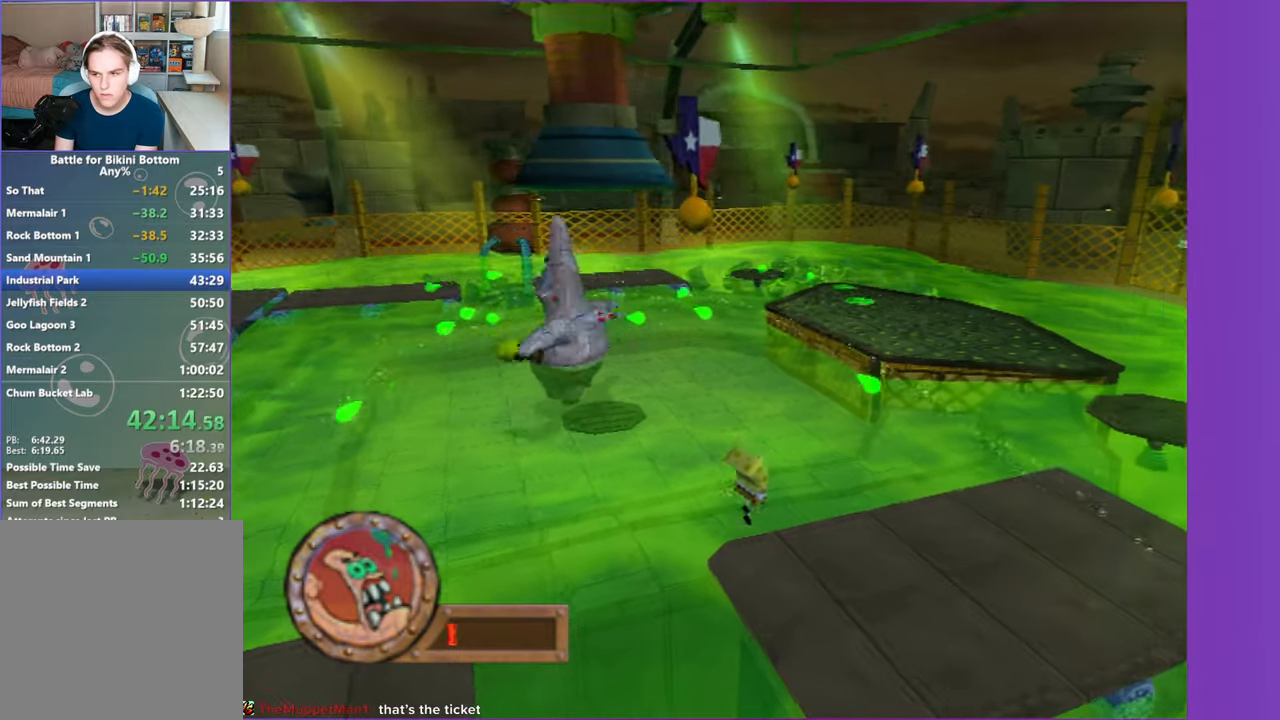
{"buttons": [], "left_stick": "down-right", "right_stick": "center", "button_events": []}
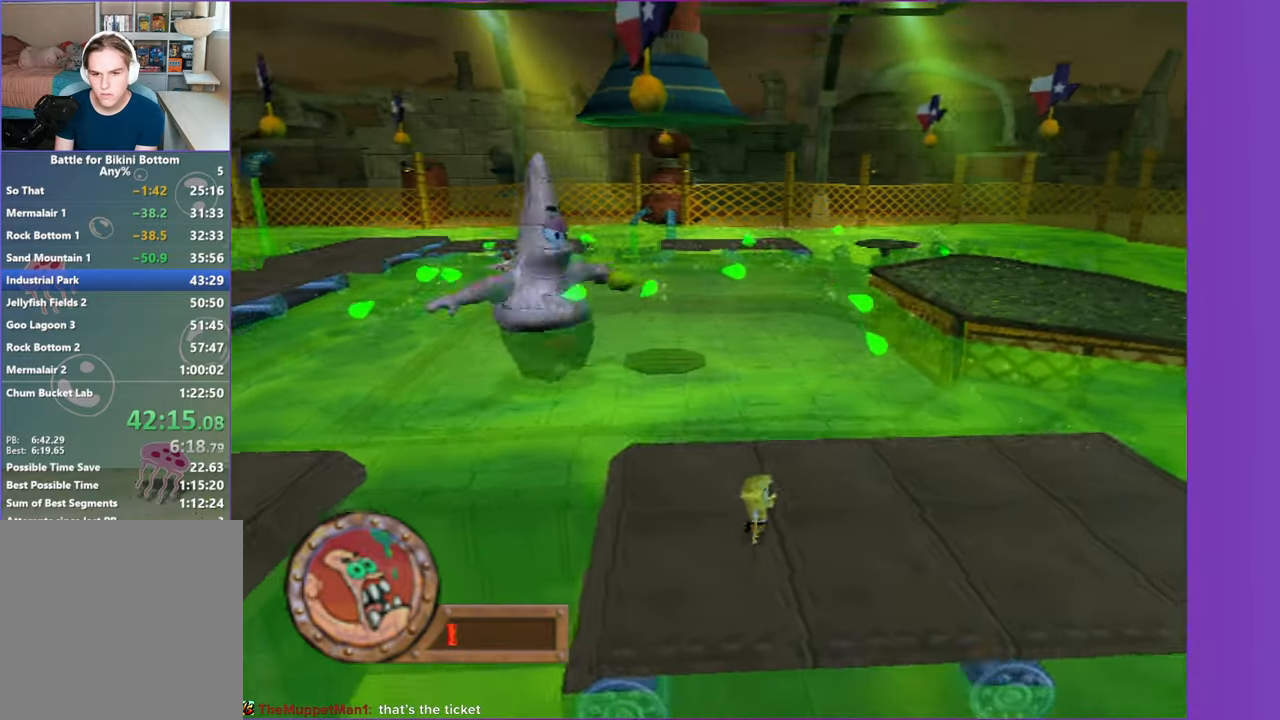
{"buttons": [], "left_stick": "right", "right_stick": "center", "button_events": []}
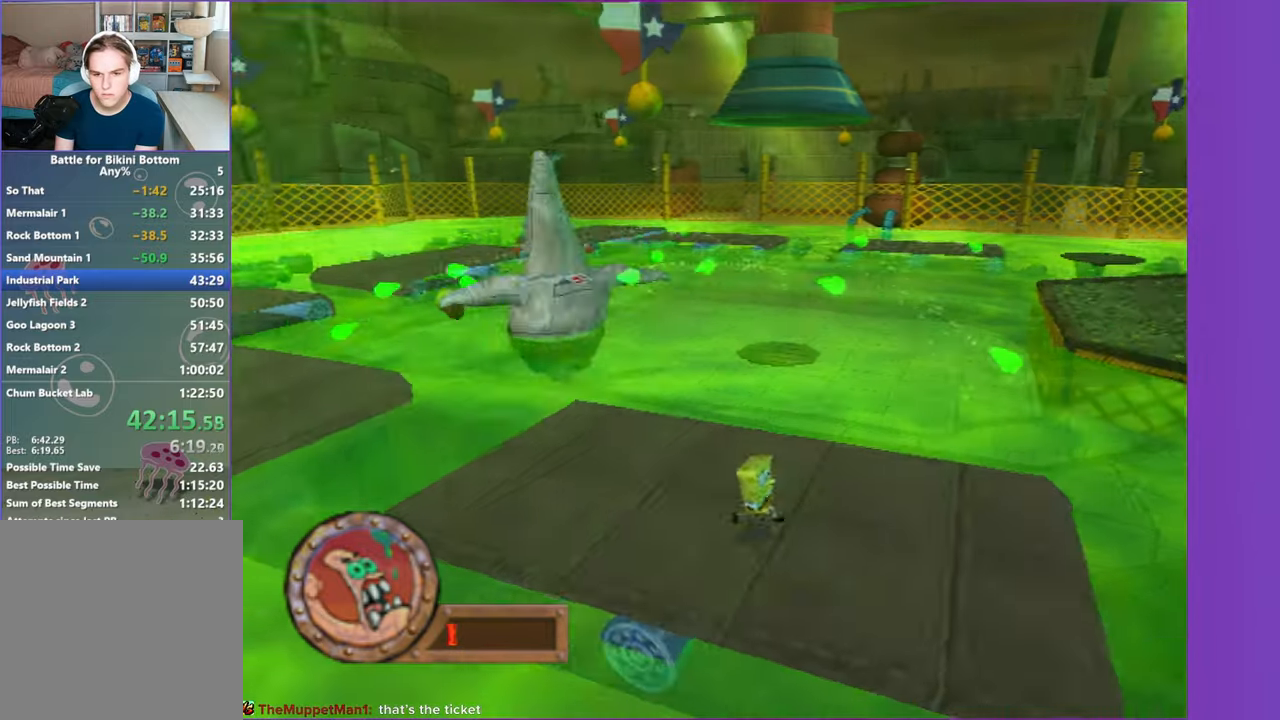
{"buttons": ["A"], "left_stick": "right", "right_stick": "center", "button_events": [[433, "A", "down"]]}
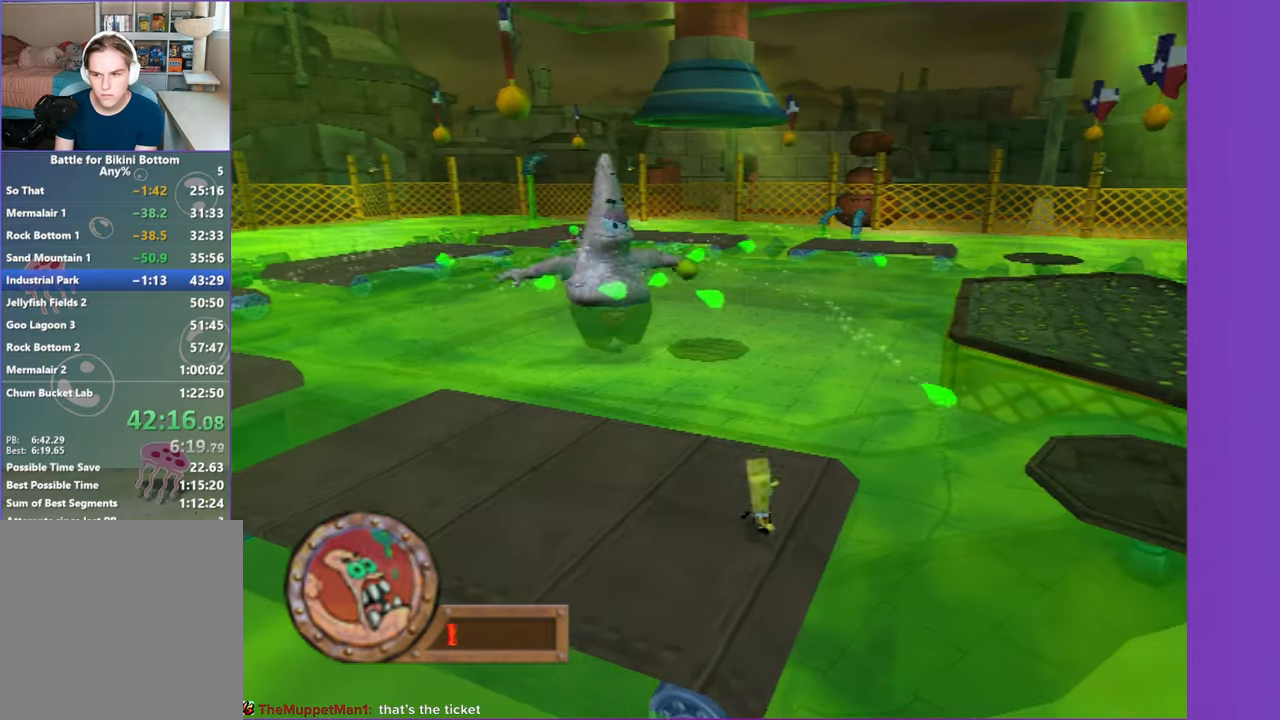
{"buttons": [], "left_stick": "right", "right_stick": "center", "button_events": [[50, "A", "up"], [267, "A", "down"], [417, "A", "up"]]}
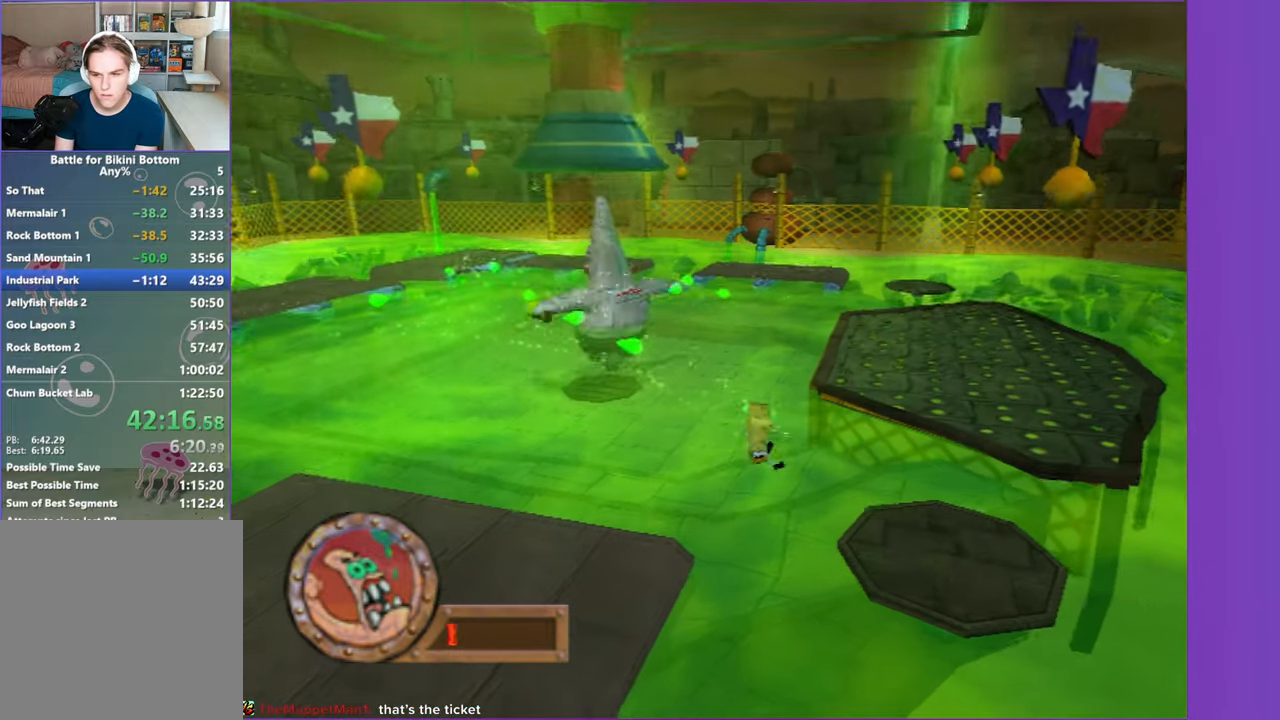
{"buttons": [], "left_stick": "up-right", "right_stick": "center", "button_events": []}